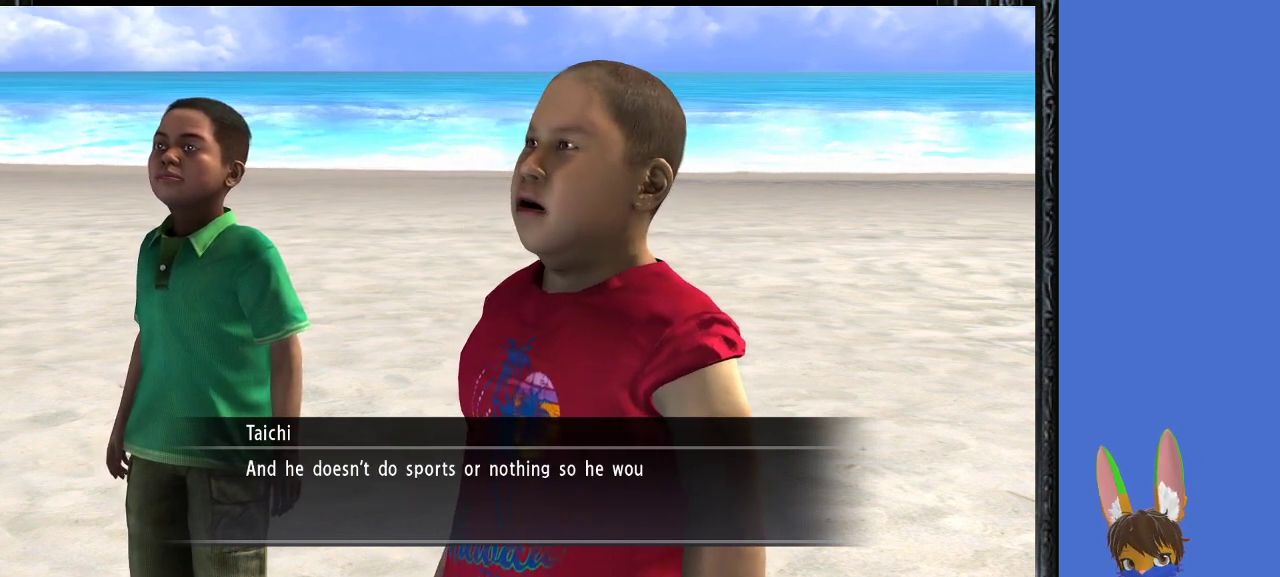
Gameplay with a controller (PlayStation layout); each line is a JSON object with the inputs held at the frame after it. "events" lists button and stick changes between this image and that frame as [ms after this image, input, new state], when the widget could be followed in between.
{"buttons": [], "left_stick": "center", "right_stick": "center", "events": []}
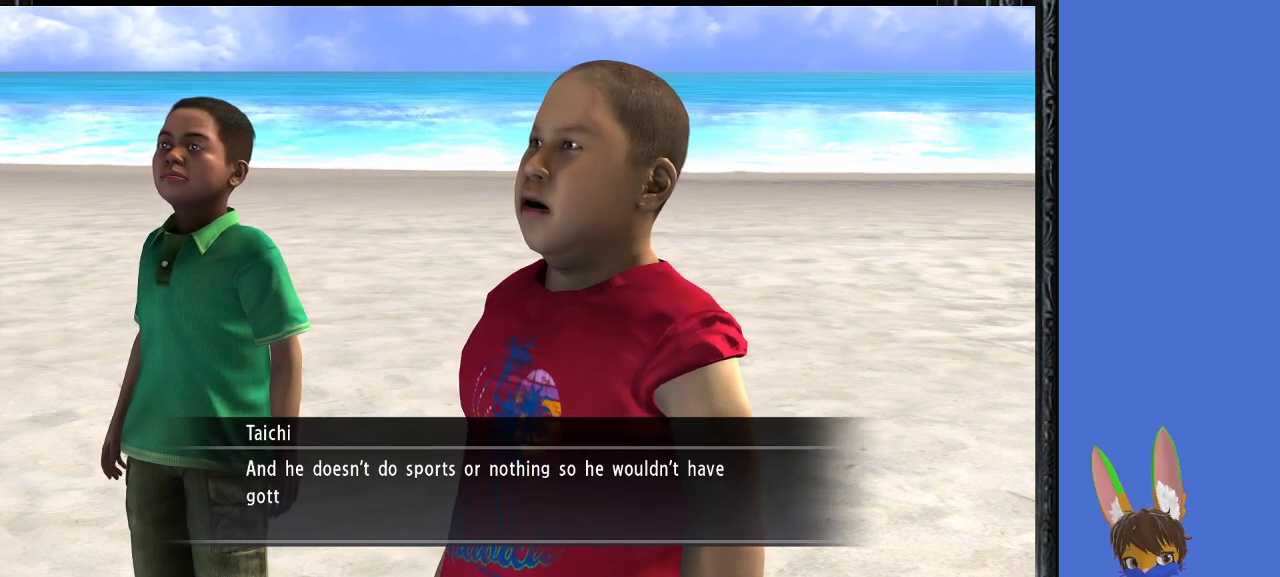
{"buttons": [], "left_stick": "center", "right_stick": "center", "events": []}
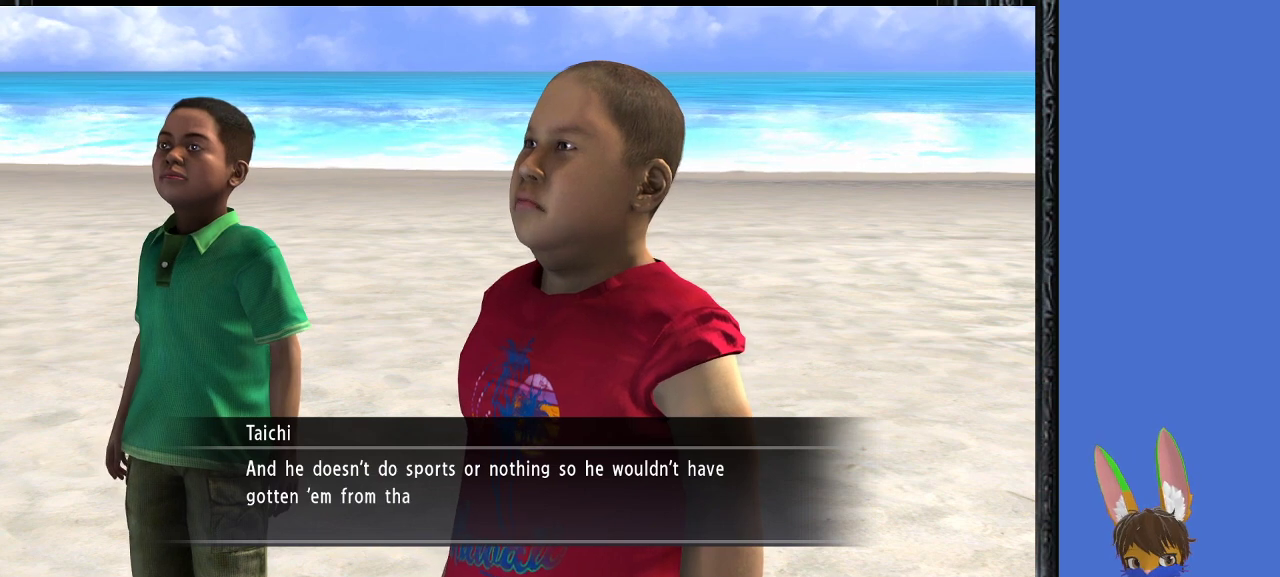
{"buttons": [], "left_stick": "center", "right_stick": "center", "events": []}
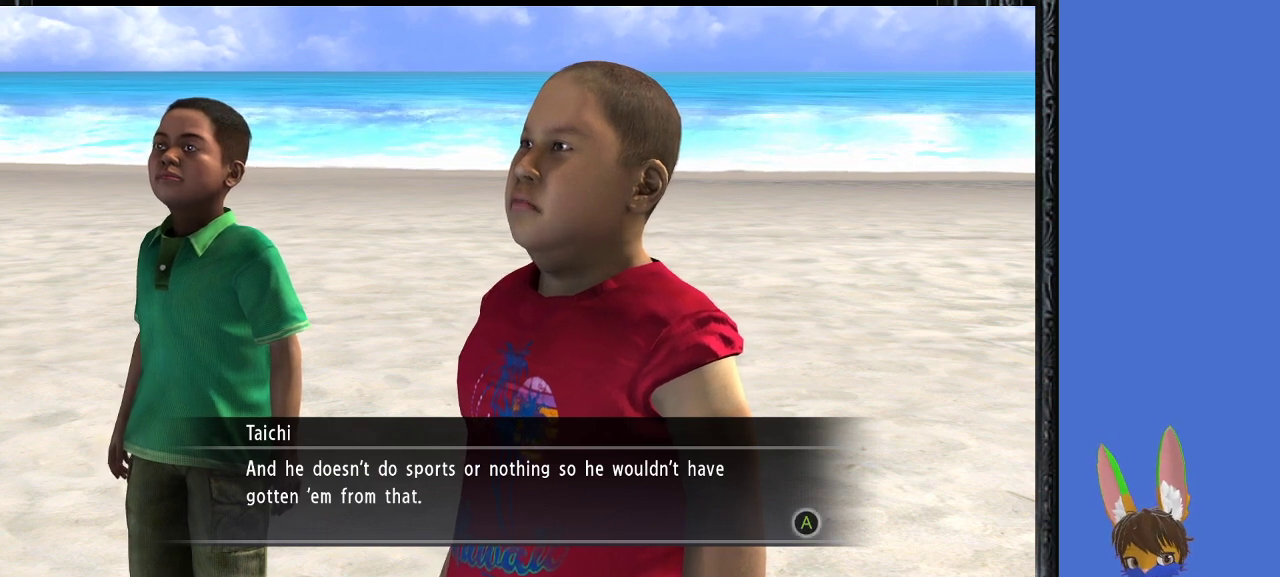
{"buttons": [], "left_stick": "center", "right_stick": "center", "events": []}
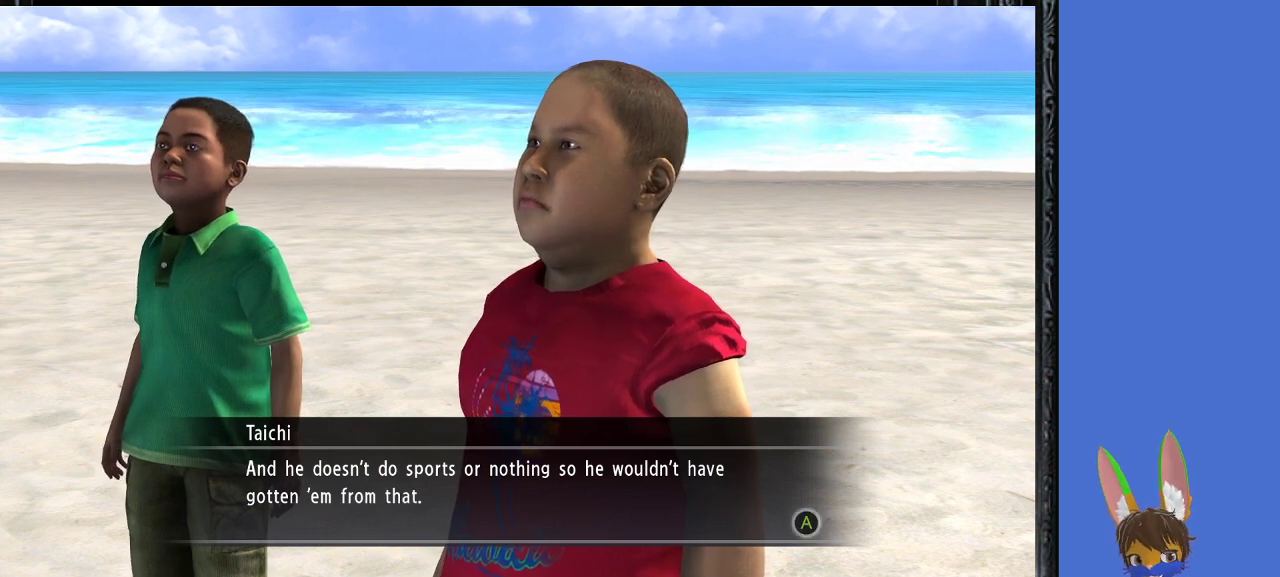
{"buttons": [], "left_stick": "center", "right_stick": "center", "events": []}
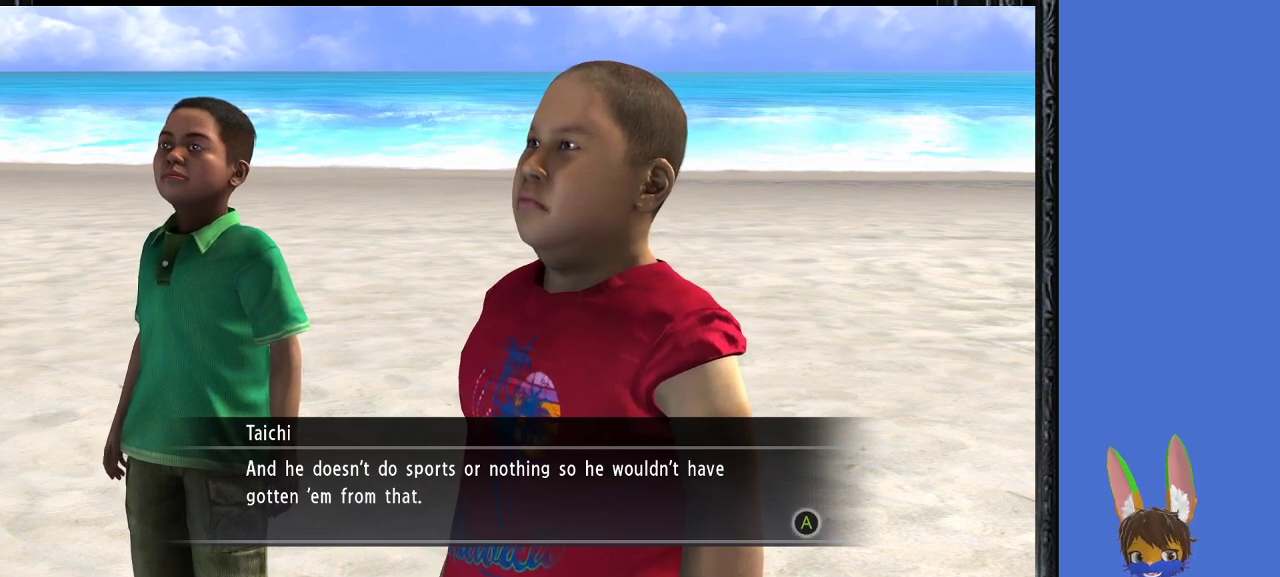
{"buttons": [], "left_stick": "center", "right_stick": "center", "events": [[333, "CROSS", "down"], [467, "CROSS", "up"]]}
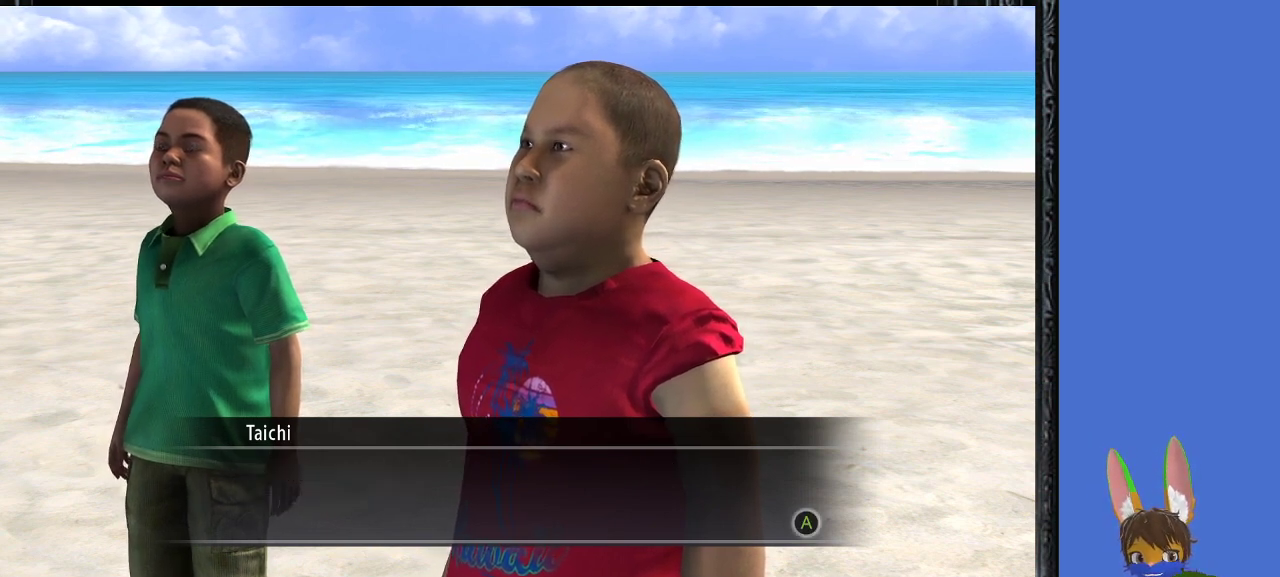
{"buttons": [], "left_stick": "center", "right_stick": "center", "events": []}
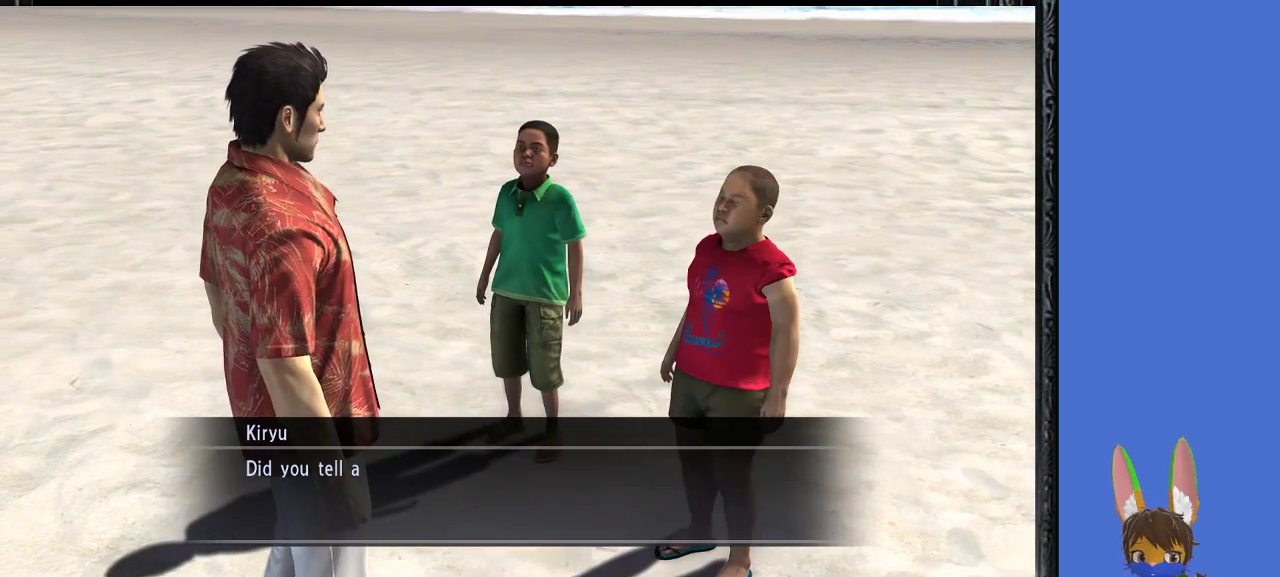
{"buttons": [], "left_stick": "center", "right_stick": "center", "events": [[100, "CROSS", "down"], [200, "CROSS", "up"]]}
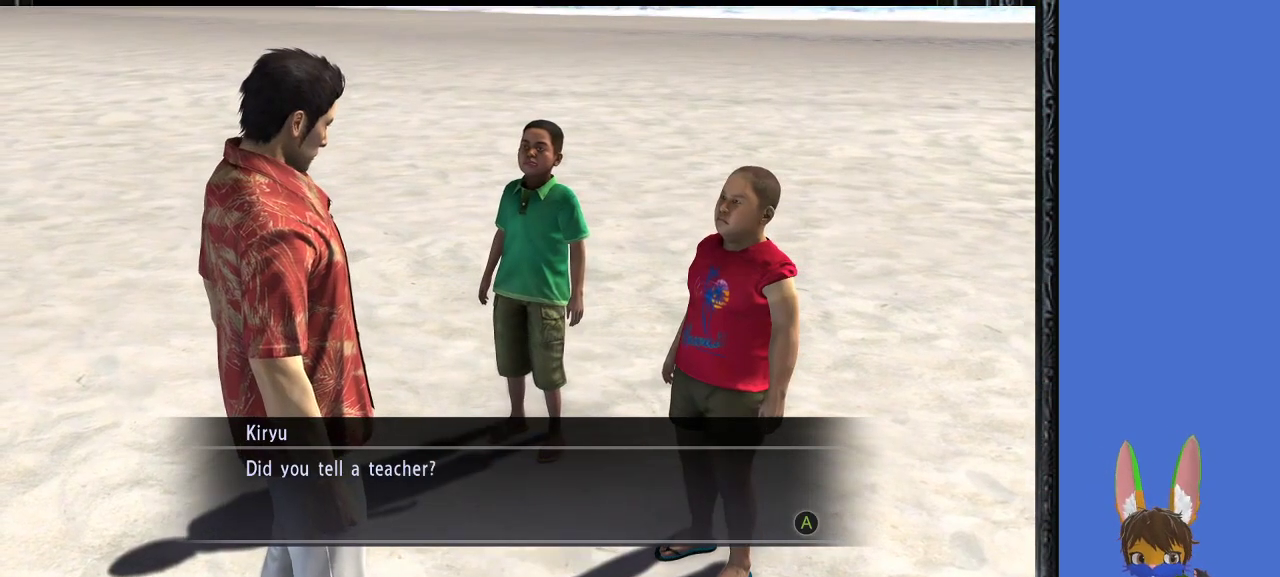
{"buttons": ["CROSS"], "left_stick": "center", "right_stick": "center", "events": [[433, "CROSS", "down"]]}
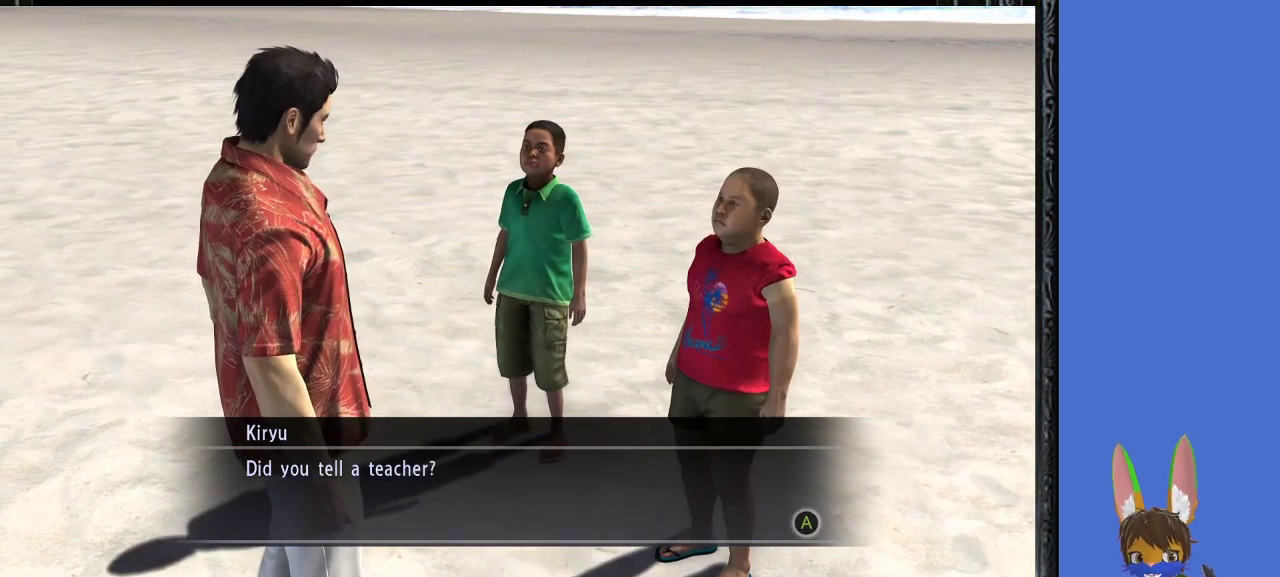
{"buttons": [], "left_stick": "center", "right_stick": "center", "events": [[67, "CROSS", "up"], [233, "CROSS", "down"], [333, "CROSS", "up"]]}
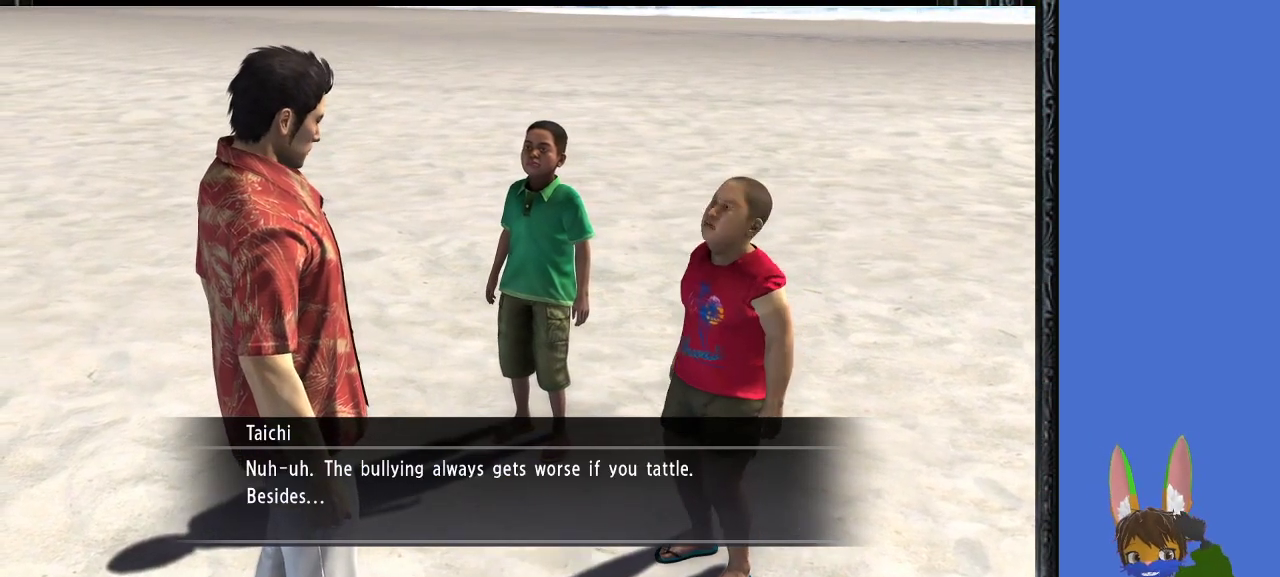
{"buttons": [], "left_stick": "center", "right_stick": "center", "events": []}
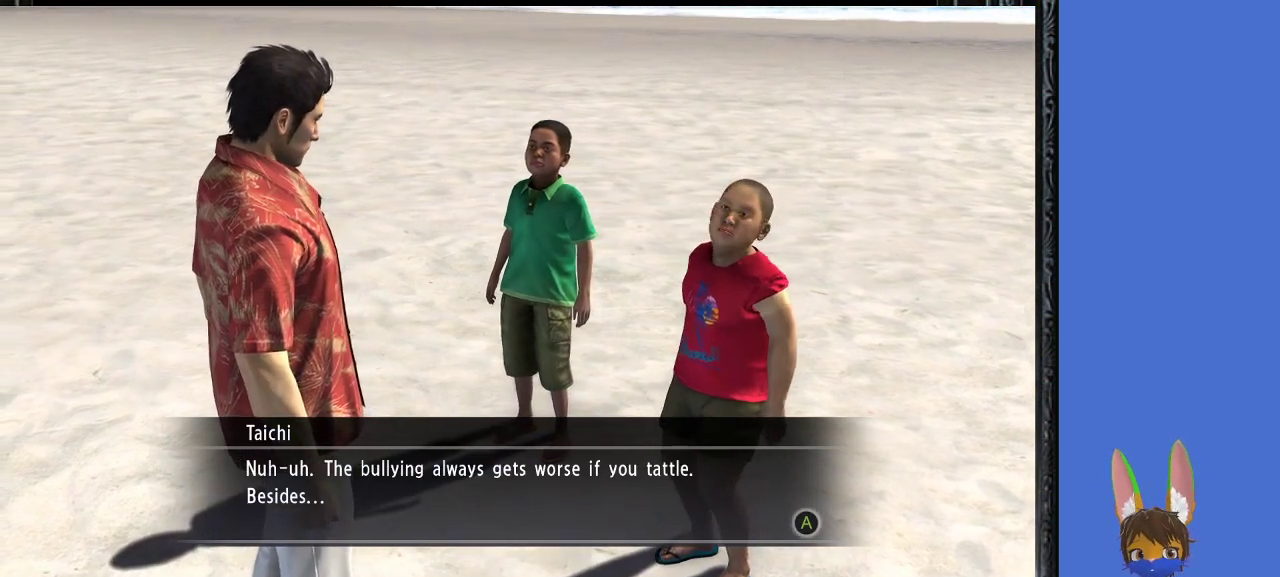
{"buttons": [], "left_stick": "center", "right_stick": "center", "events": []}
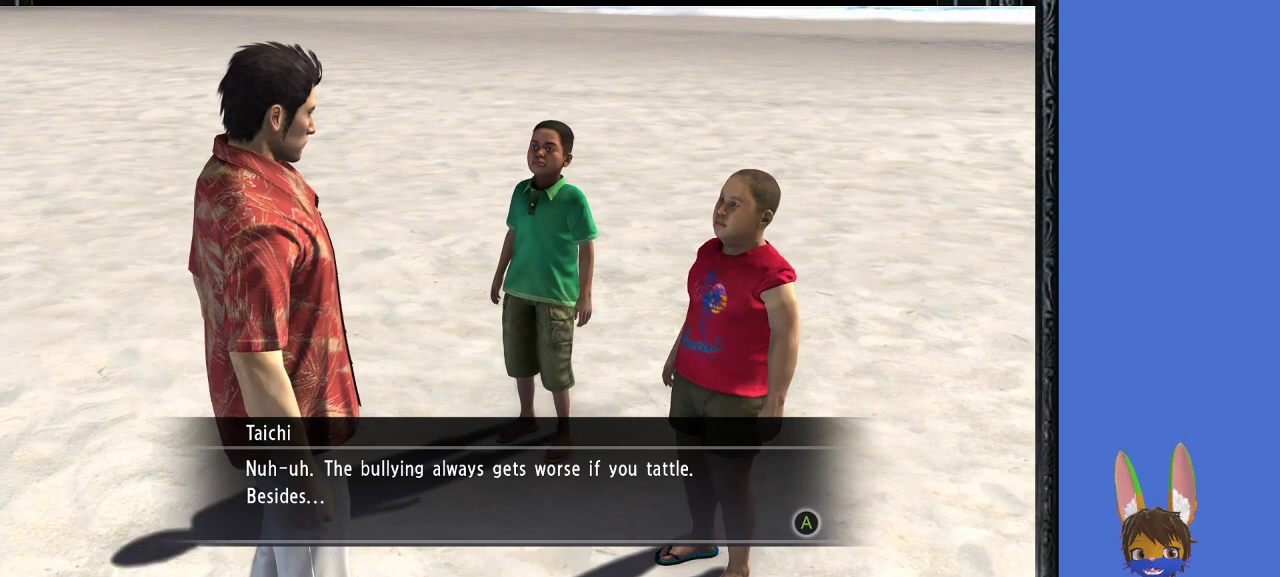
{"buttons": [], "left_stick": "center", "right_stick": "center", "events": []}
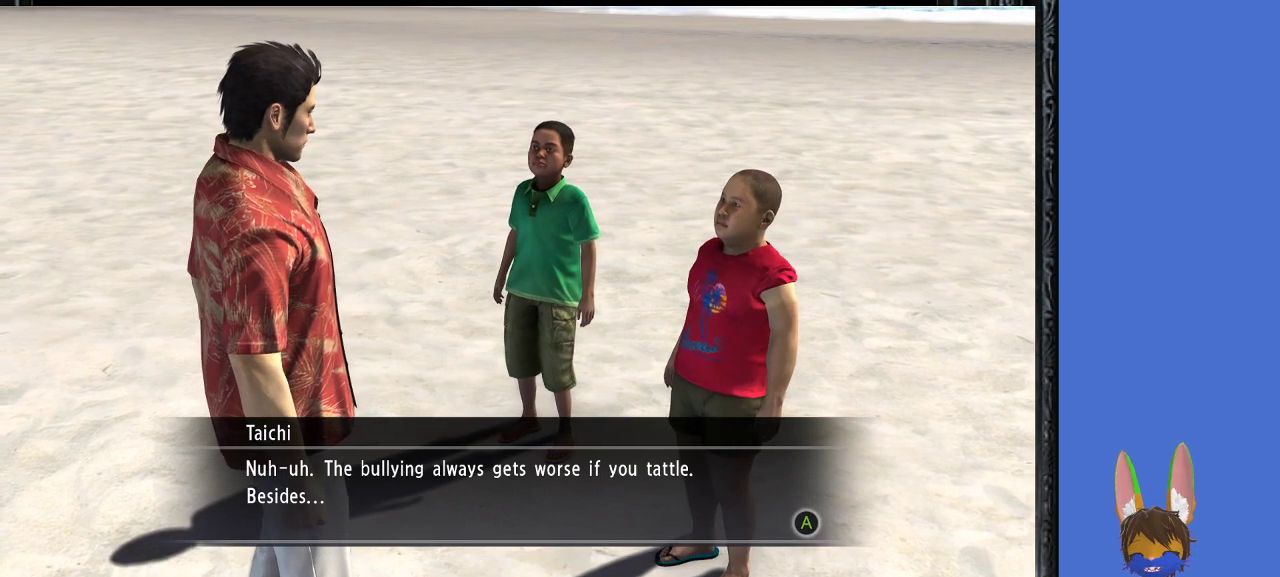
{"buttons": [], "left_stick": "center", "right_stick": "center", "events": []}
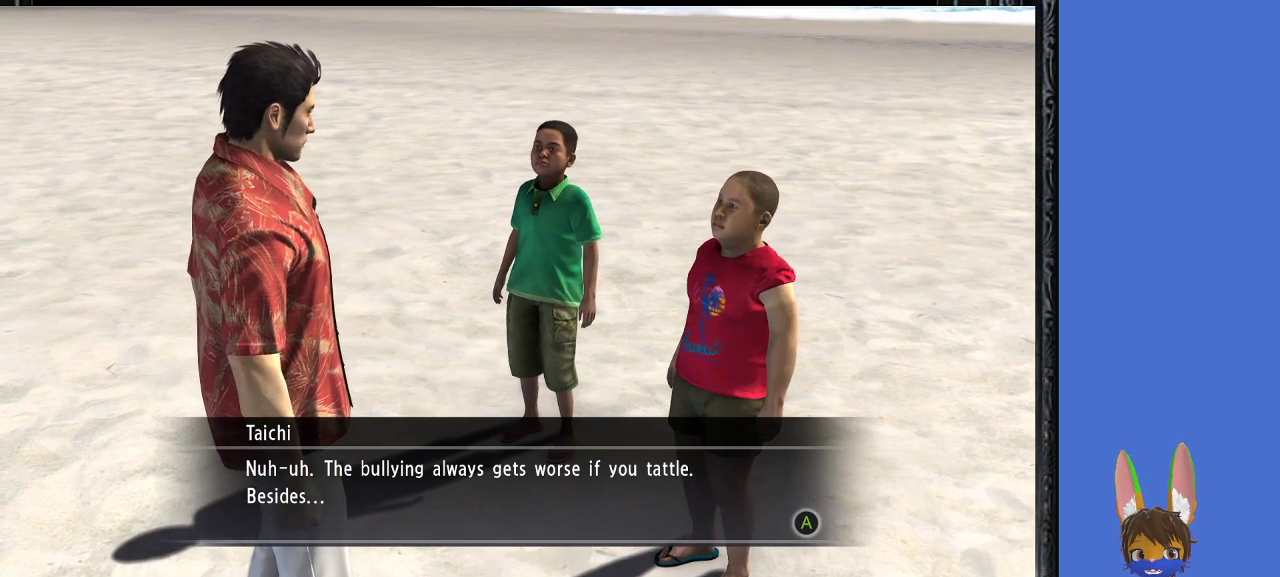
{"buttons": [], "left_stick": "center", "right_stick": "center", "events": [[333, "CROSS", "down"], [433, "CROSS", "up"]]}
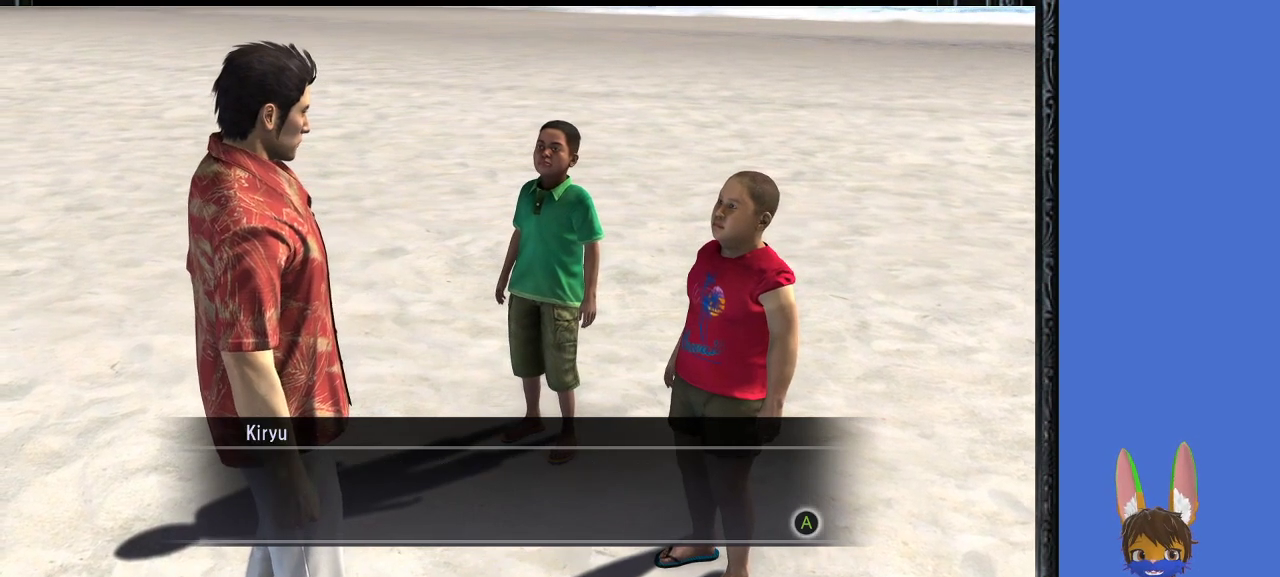
{"buttons": [], "left_stick": "center", "right_stick": "center", "events": [[33, "CROSS", "down"], [133, "CROSS", "up"]]}
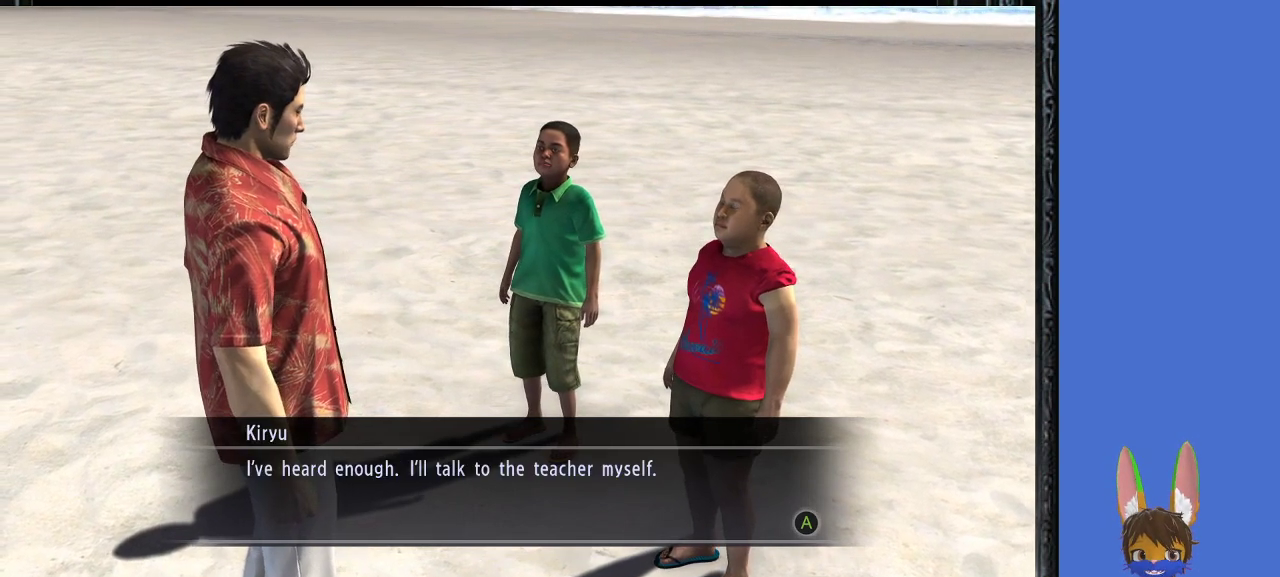
{"buttons": [], "left_stick": "center", "right_stick": "center", "events": []}
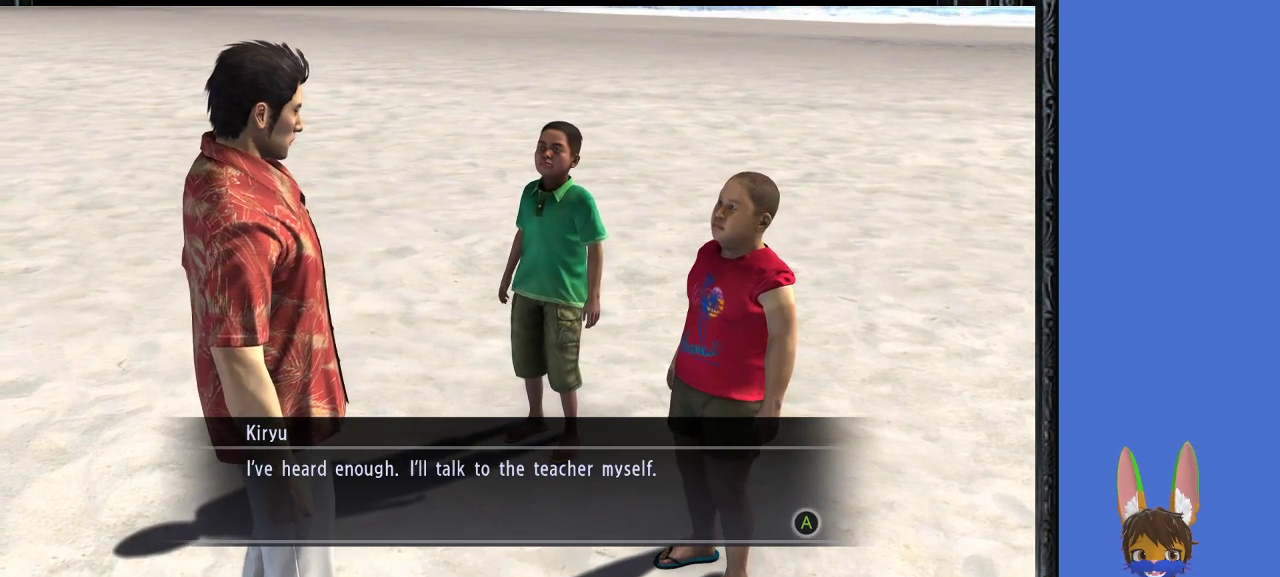
{"buttons": [], "left_stick": "center", "right_stick": "center", "events": []}
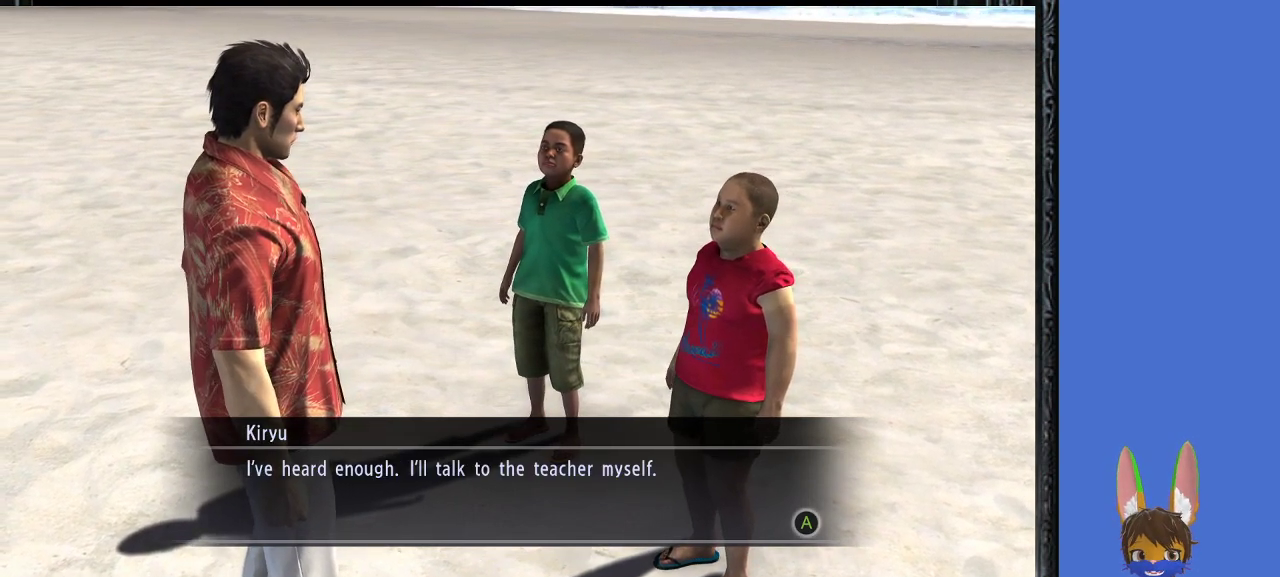
{"buttons": ["CROSS"], "left_stick": "center", "right_stick": "center", "events": [[433, "CROSS", "down"]]}
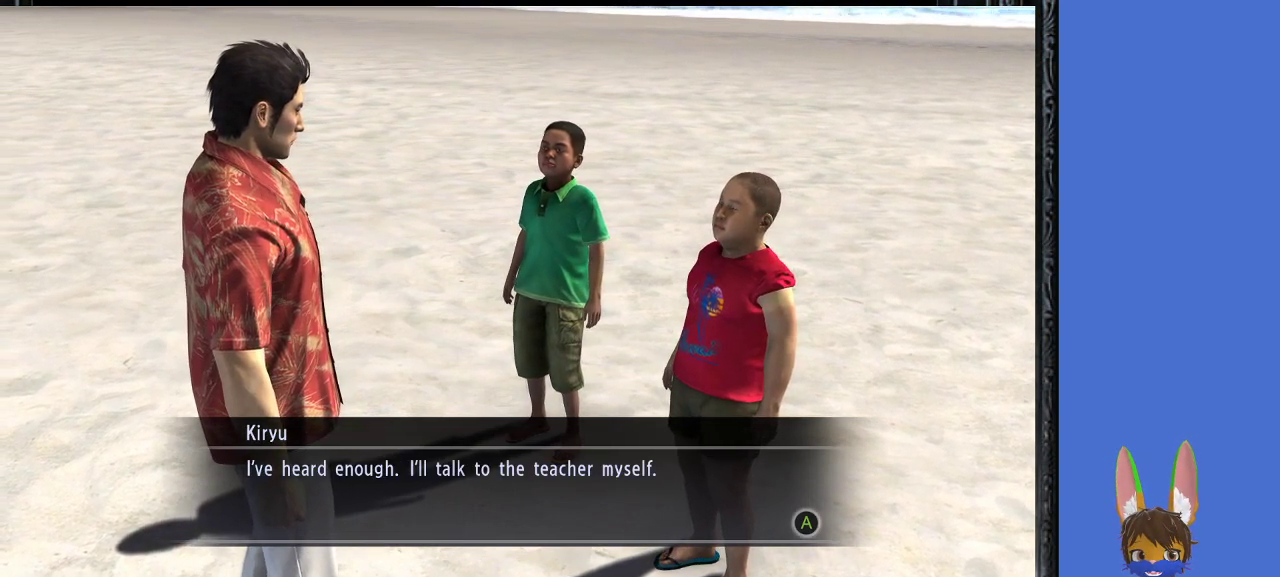
{"buttons": ["CROSS"], "left_stick": "center", "right_stick": "center", "events": [[33, "CROSS", "up"], [467, "CROSS", "down"]]}
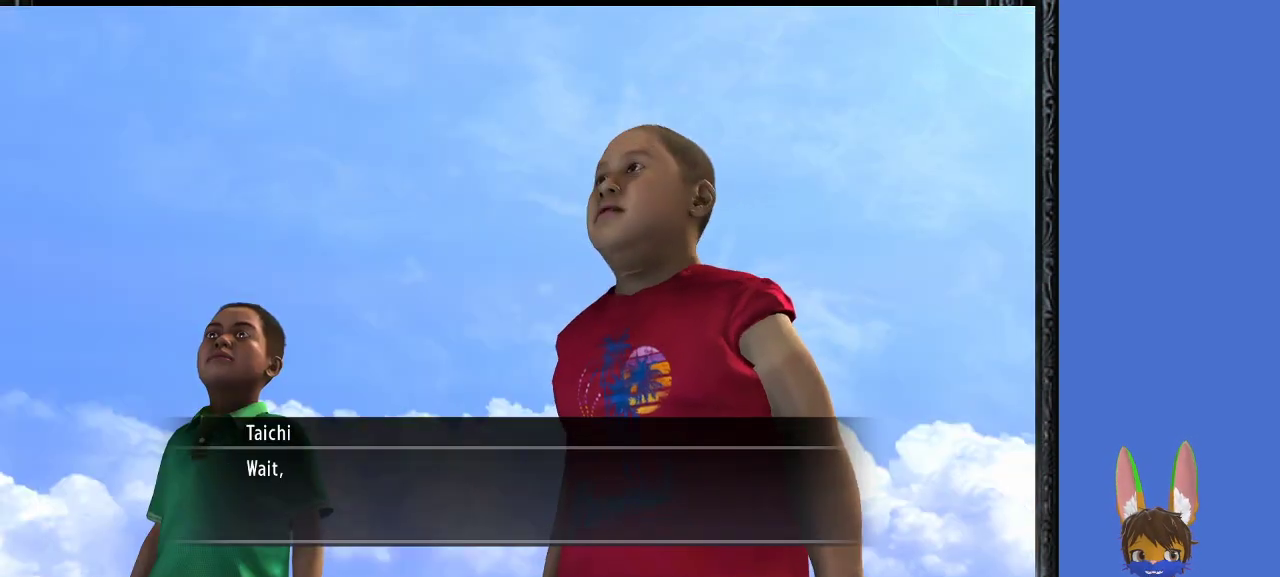
{"buttons": [], "left_stick": "center", "right_stick": "center", "events": [[133, "CROSS", "up"]]}
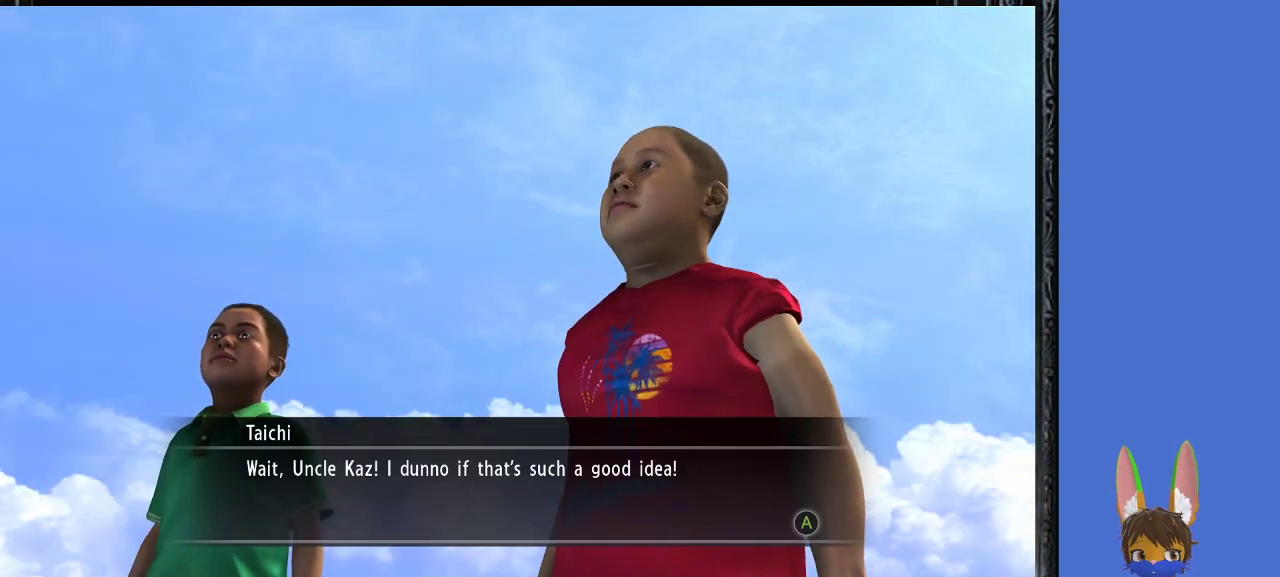
{"buttons": [], "left_stick": "center", "right_stick": "center", "events": []}
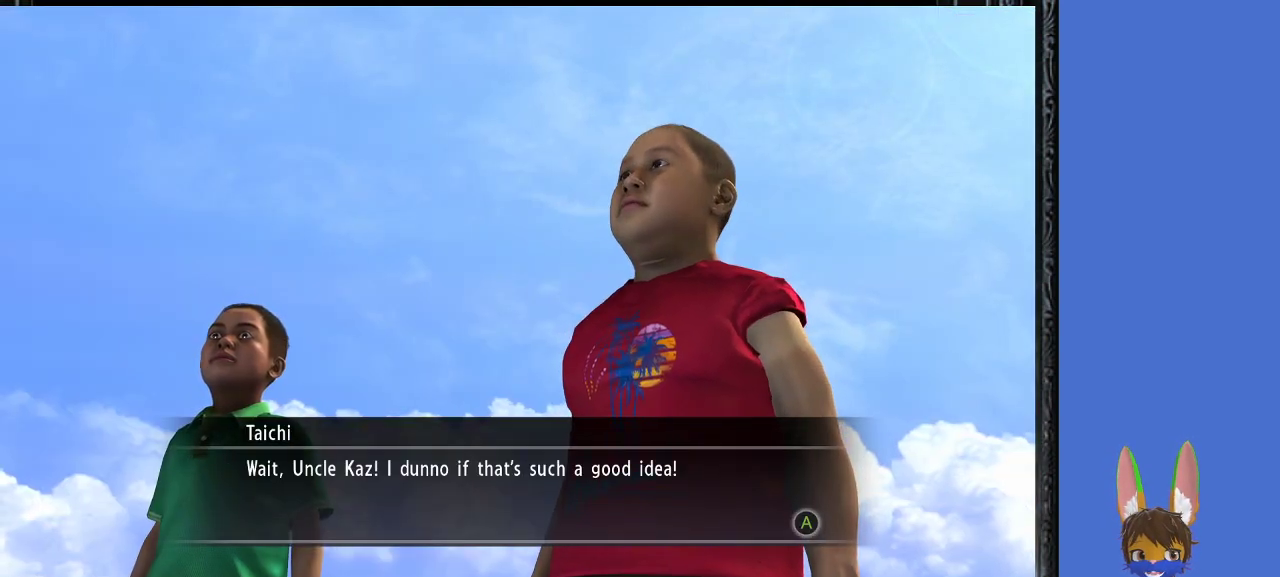
{"buttons": [], "left_stick": "center", "right_stick": "center", "events": []}
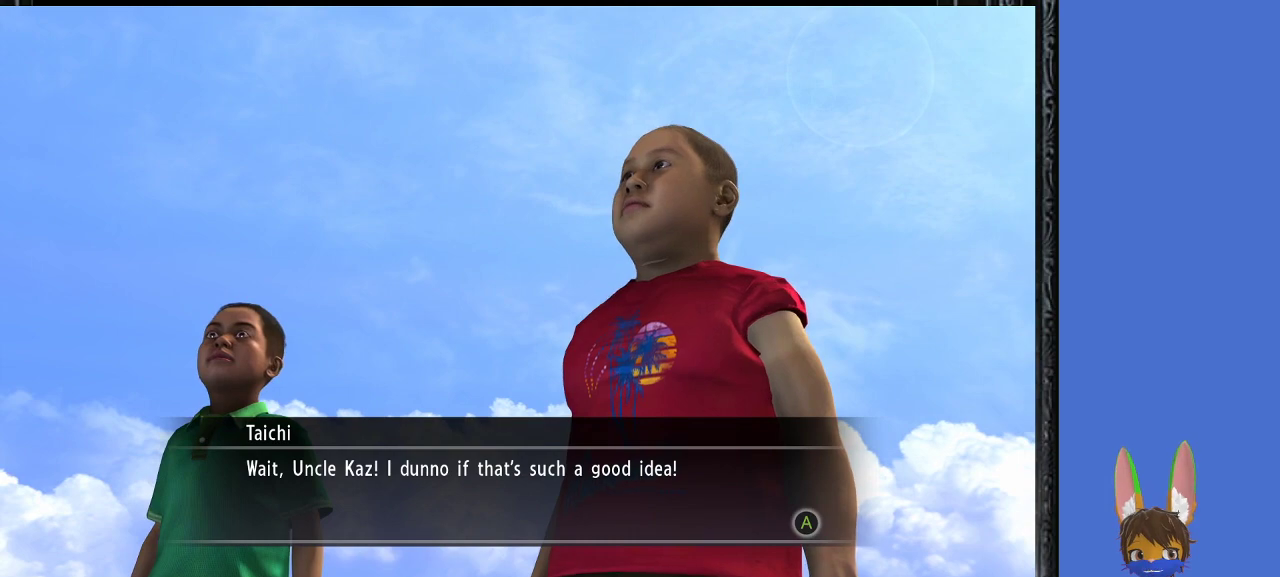
{"buttons": [], "left_stick": "center", "right_stick": "center", "events": [[100, "CROSS", "down"], [233, "CROSS", "up"]]}